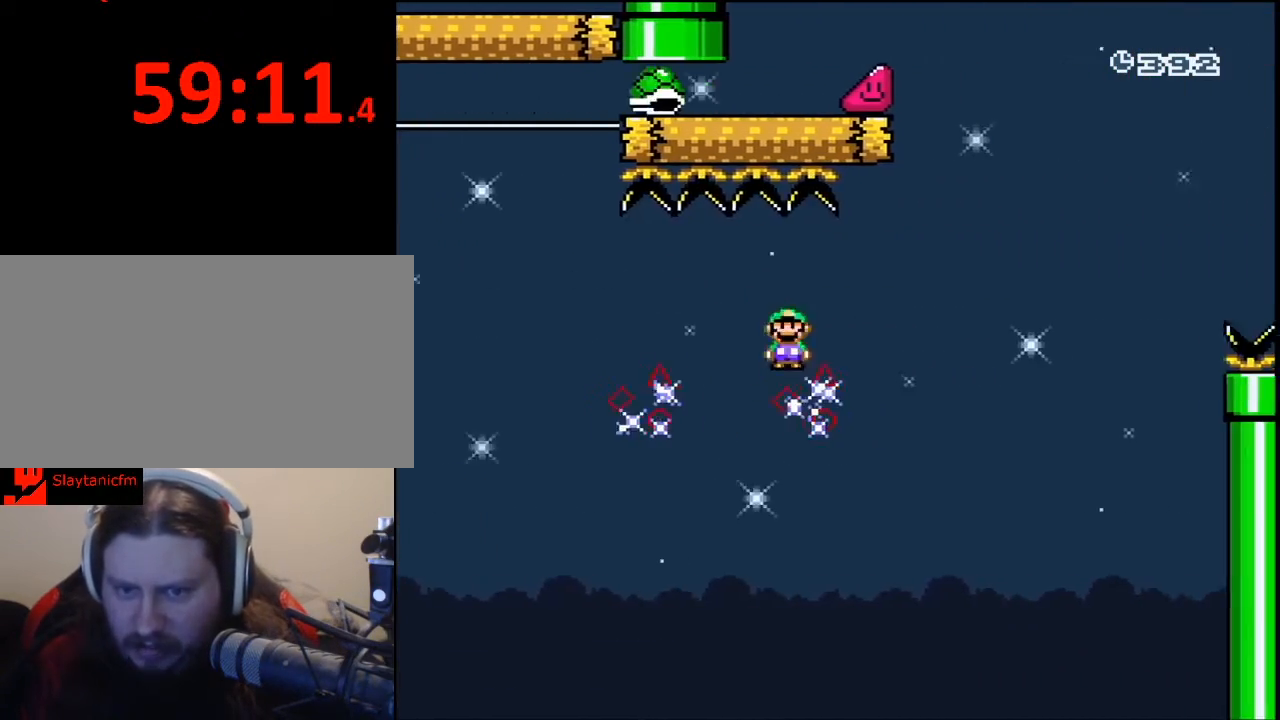
Gameplay with a controller (Nintendo layout); each line is a JSON object with the inputs held at the frame after it. "events" lists button and stick changes between this image and that frame as [ms after this image, input, new state], when the widget could be followed in between. Not read: L3 R3.
{"buttons": ["A", "X", "DPAD_RIGHT"], "events": []}
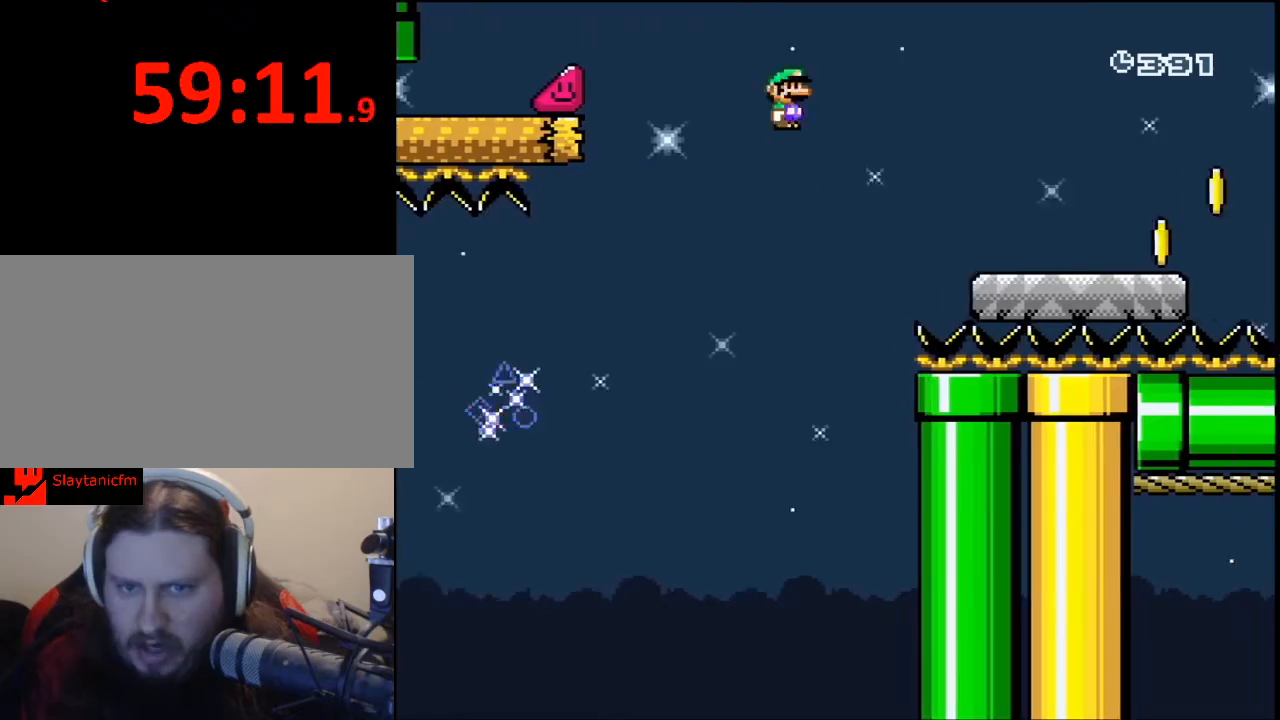
{"buttons": ["Y", "DPAD_RIGHT"], "events": [[300, "A", "up"], [300, "X", "up"], [367, "Y", "down"]]}
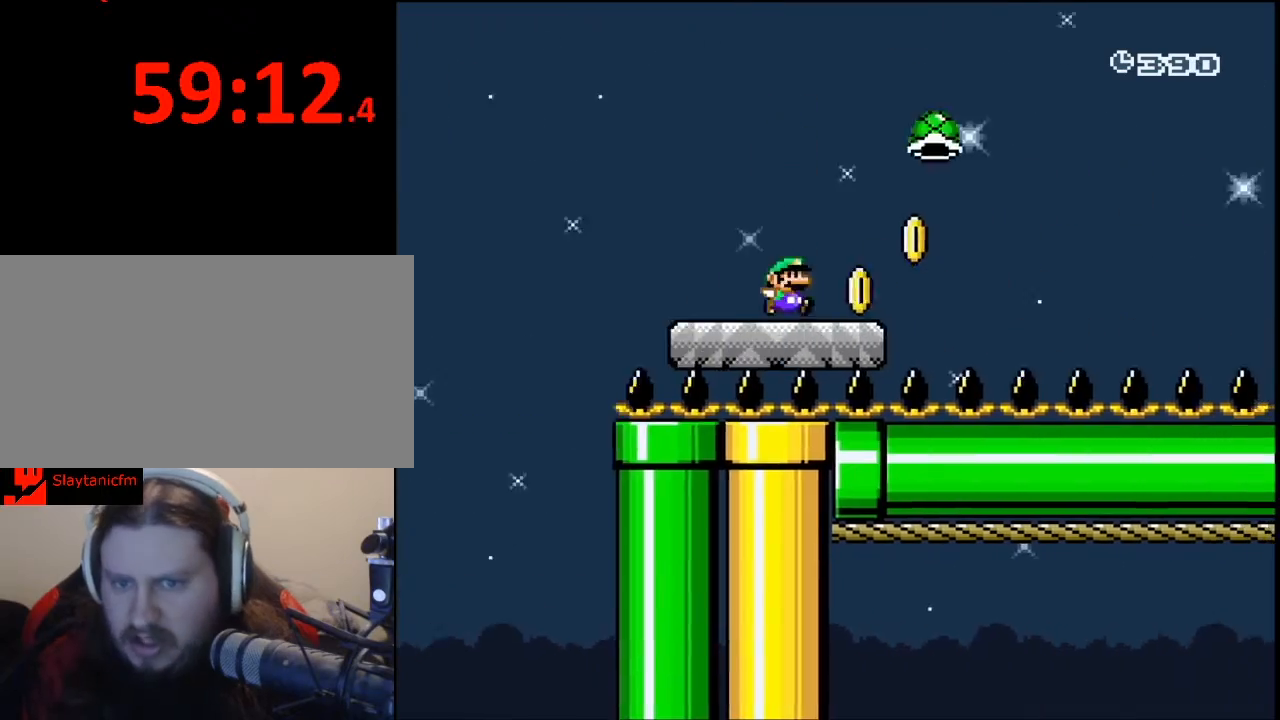
{"buttons": ["B", "Y", "DPAD_RIGHT"], "events": [[133, "B", "down"], [133, "DPAD_UP", "down"], [300, "DPAD_UP", "up"]]}
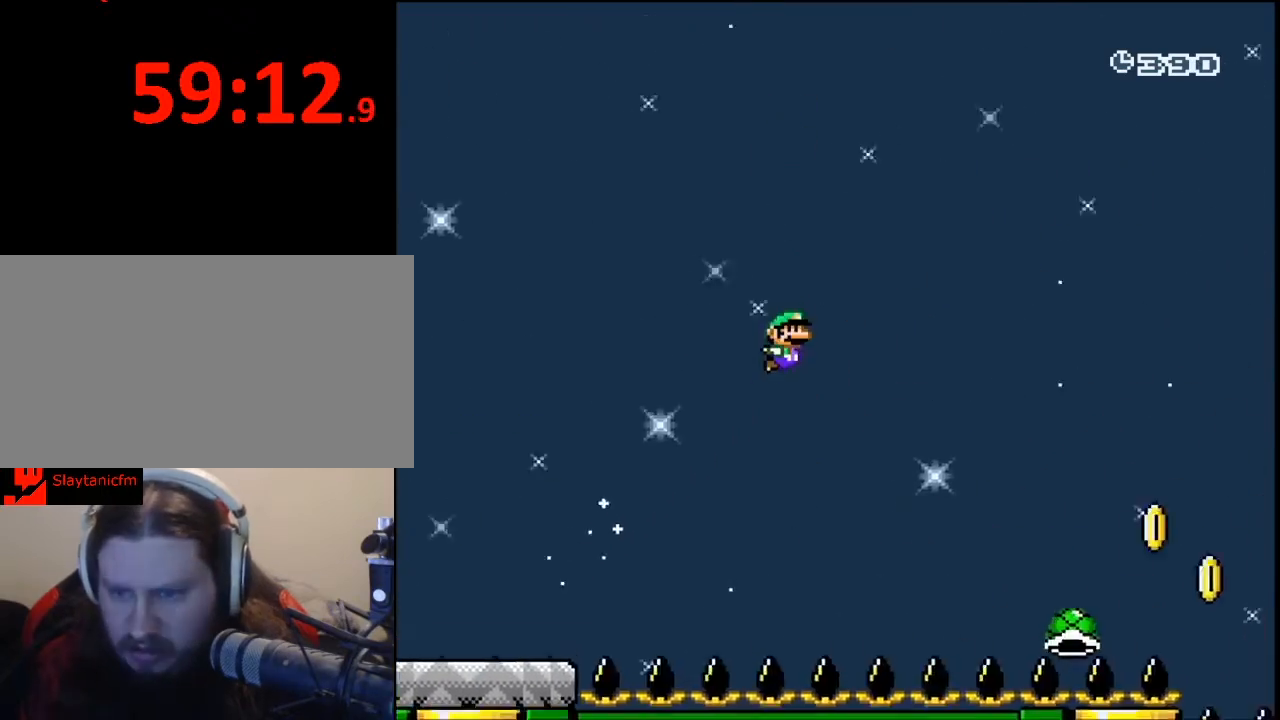
{"buttons": ["B", "Y", "DPAD_RIGHT"], "events": []}
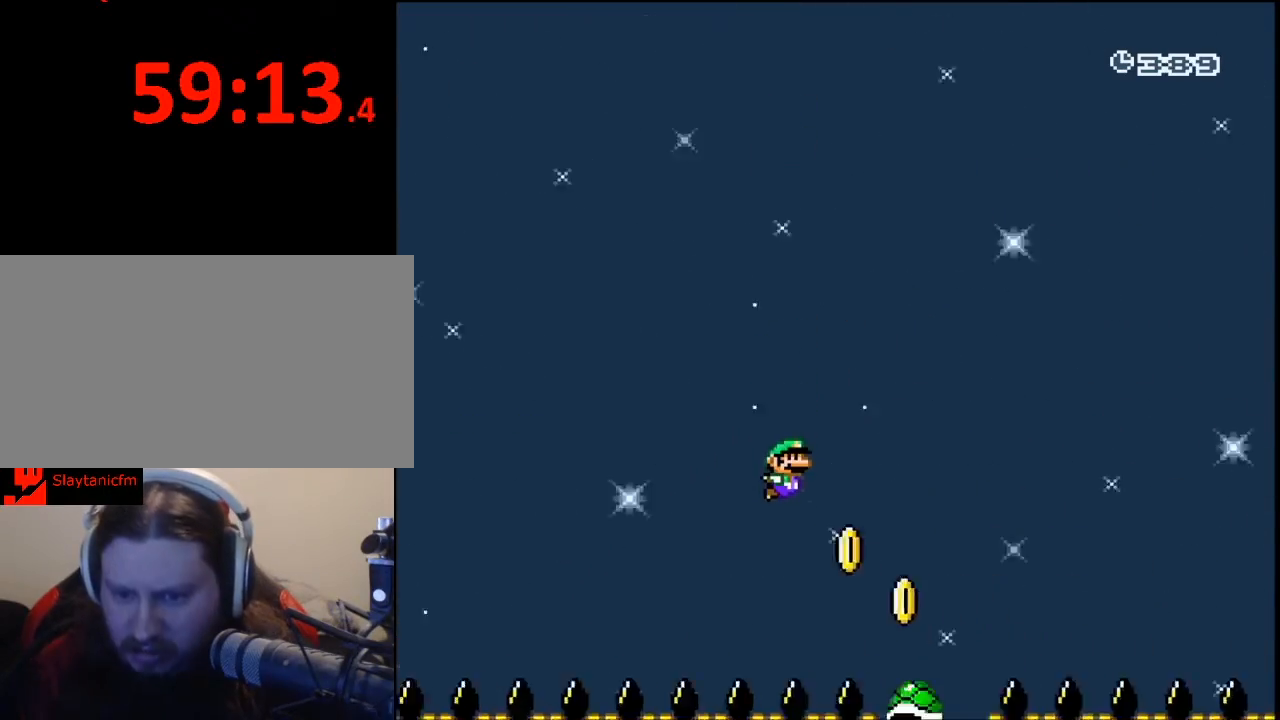
{"buttons": ["B", "Y", "DPAD_RIGHT"], "events": []}
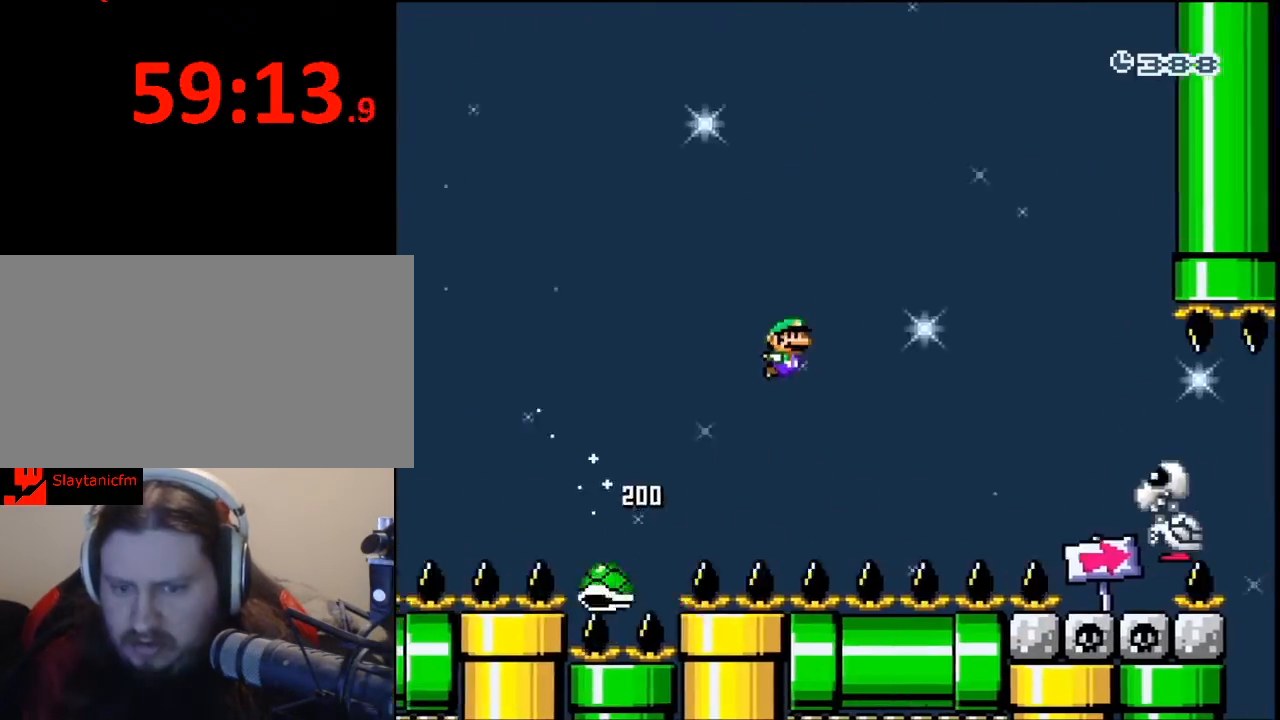
{"buttons": ["B", "Y", "DPAD_RIGHT"], "events": []}
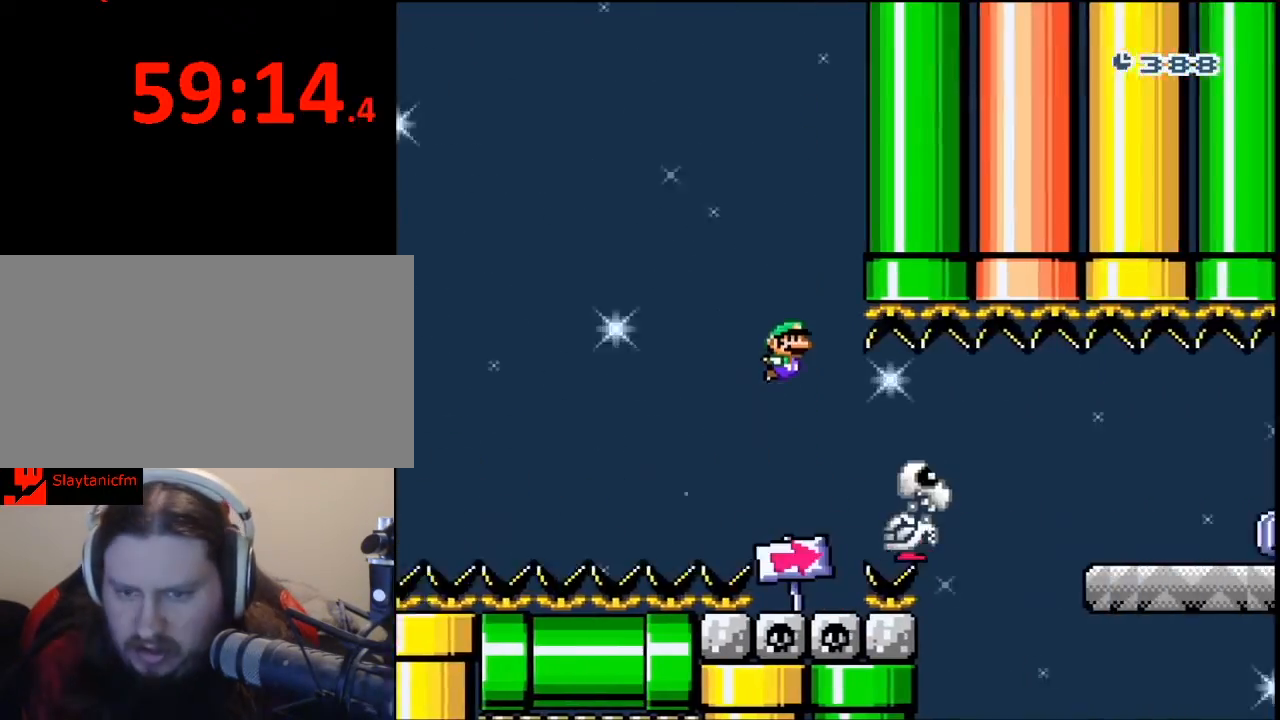
{"buttons": ["X", "Y", "DPAD_RIGHT"], "events": [[100, "B", "up"], [433, "X", "down"]]}
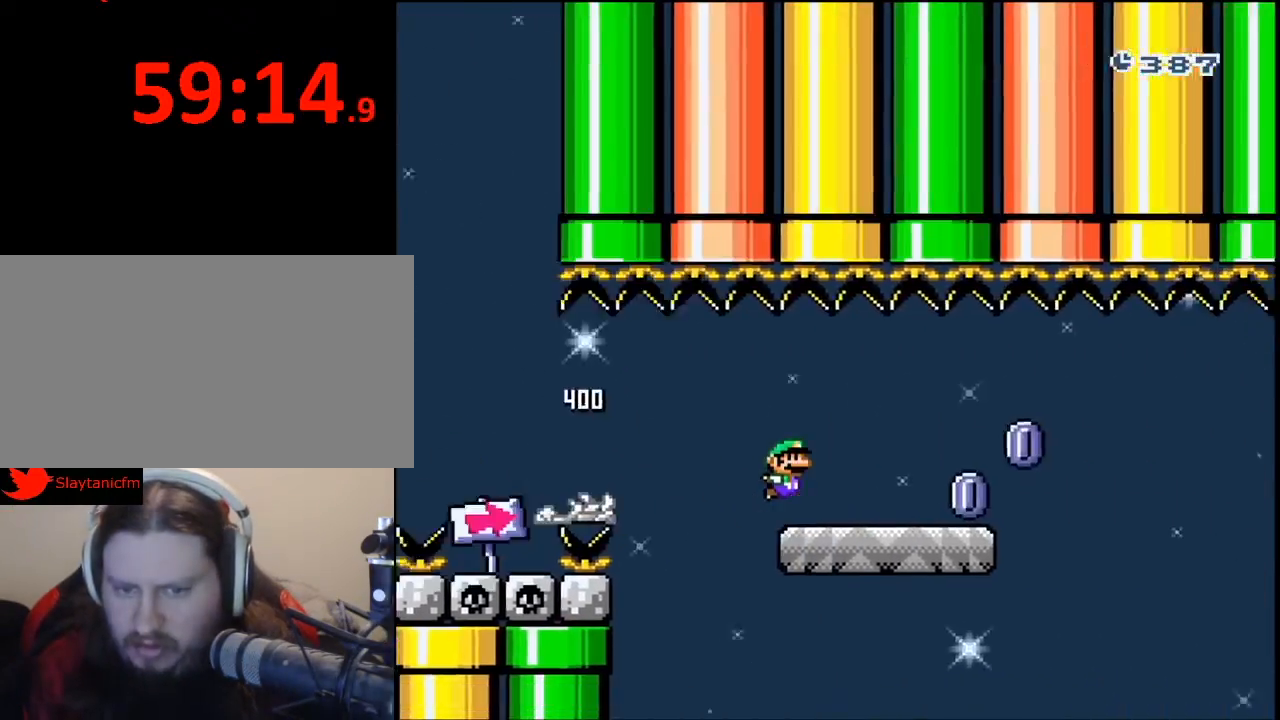
{"buttons": ["X", "DPAD_RIGHT"], "events": [[33, "Y", "up"], [300, "A", "down"], [400, "A", "up"]]}
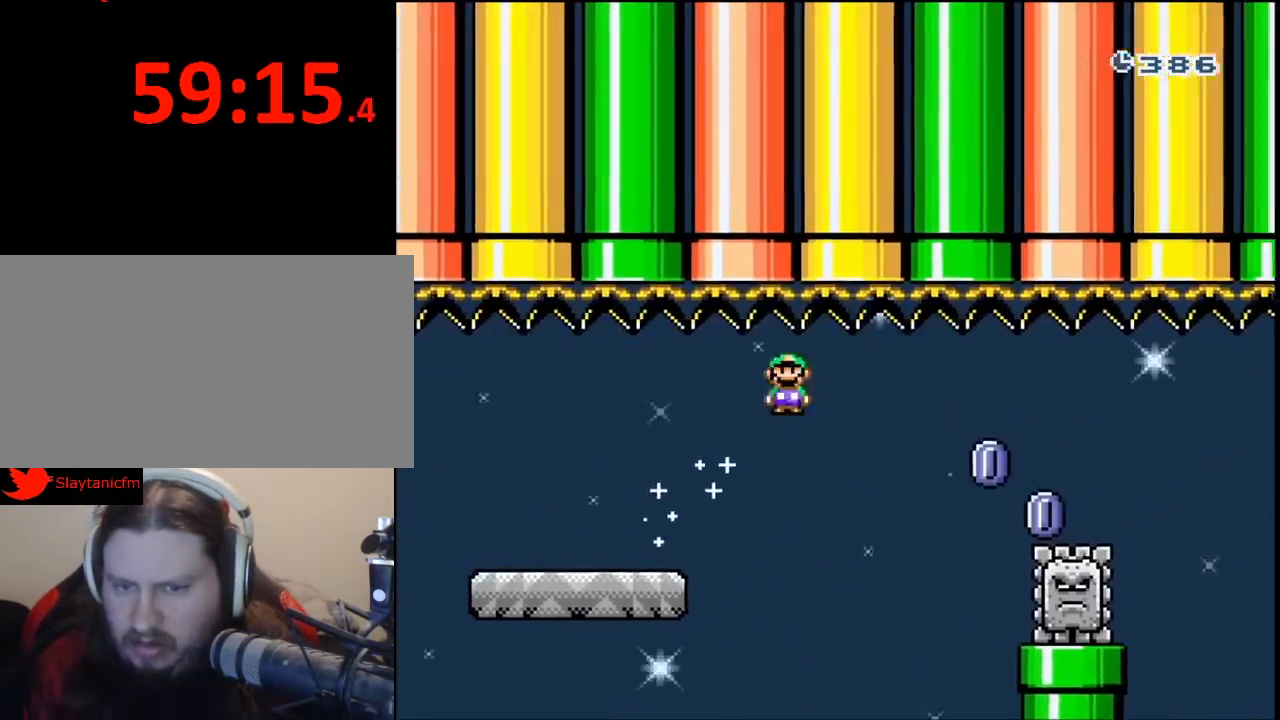
{"buttons": ["A", "X", "DPAD_RIGHT"], "events": [[433, "A", "down"]]}
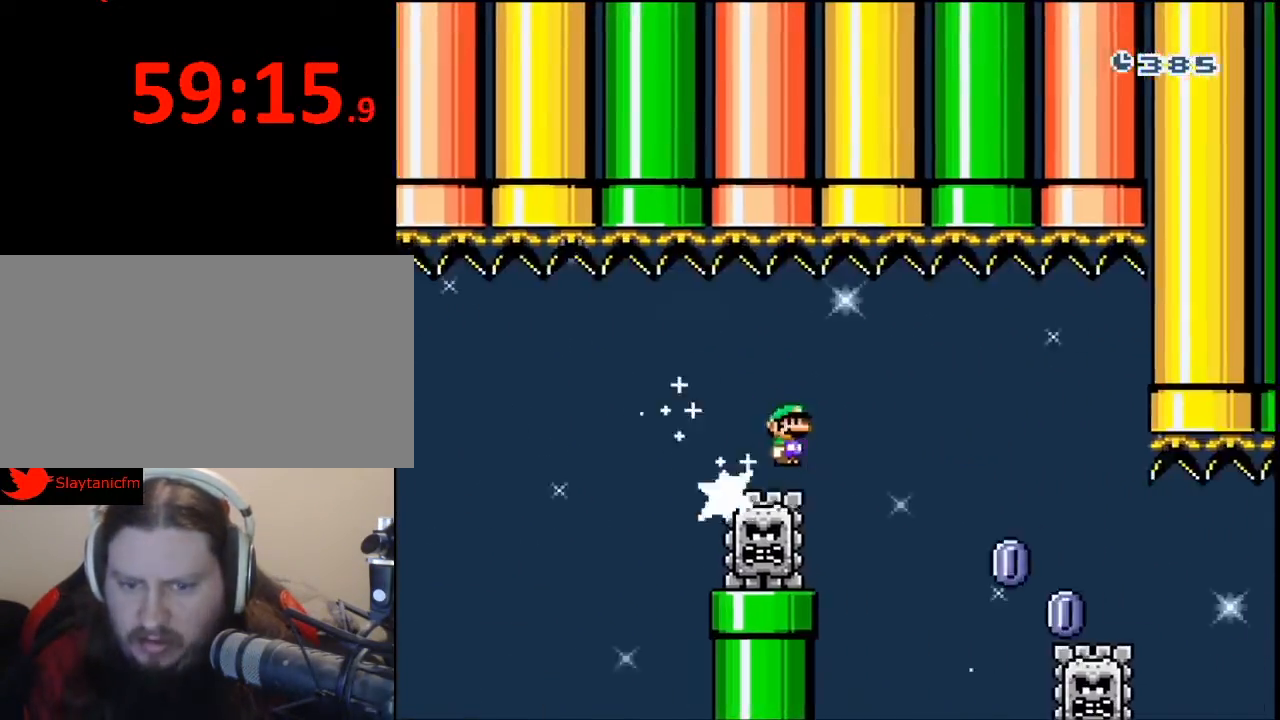
{"buttons": ["X", "DPAD_RIGHT"], "events": [[33, "A", "up"], [333, "A", "down"], [433, "A", "up"]]}
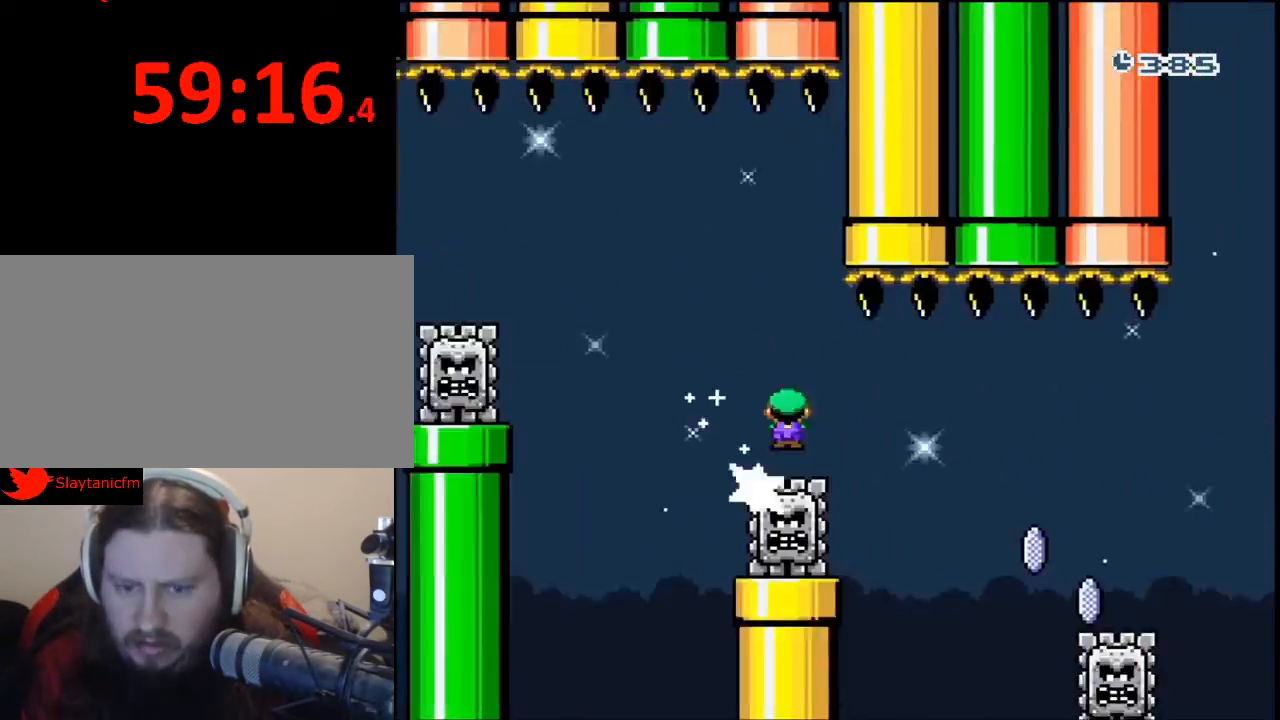
{"buttons": [], "events": [[400, "X", "up"], [433, "DPAD_RIGHT", "up"]]}
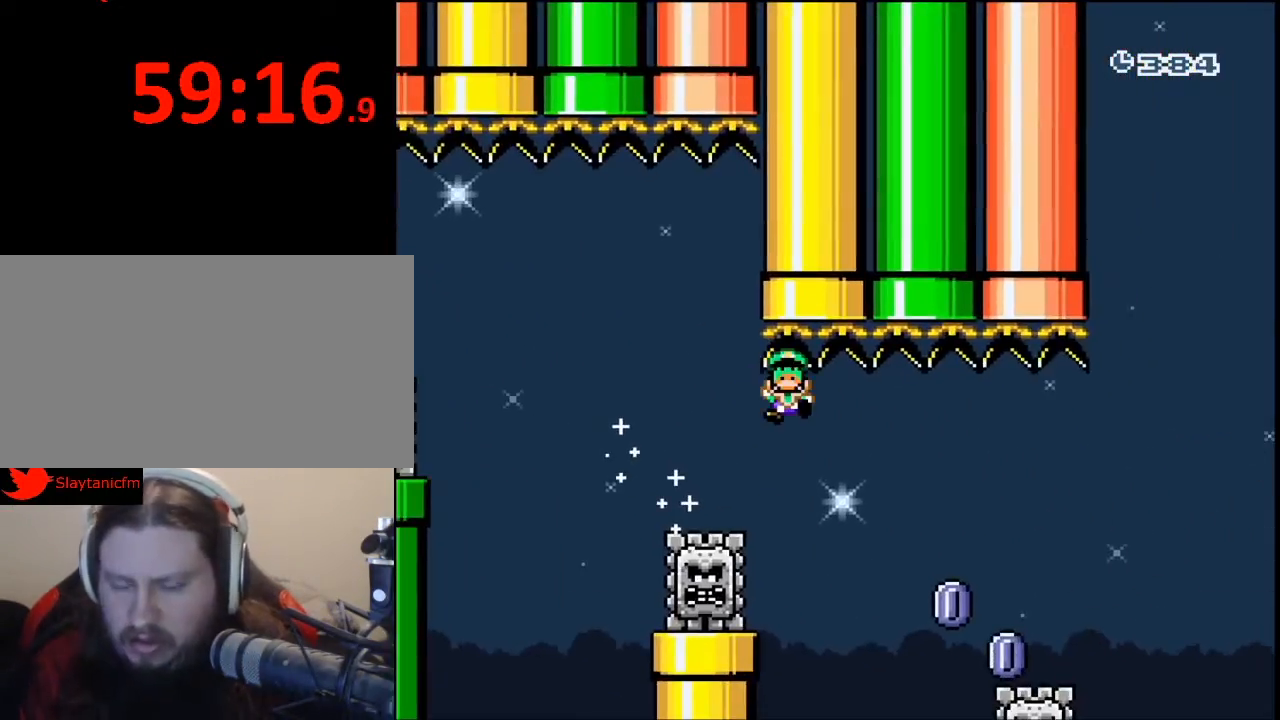
{"buttons": [], "events": []}
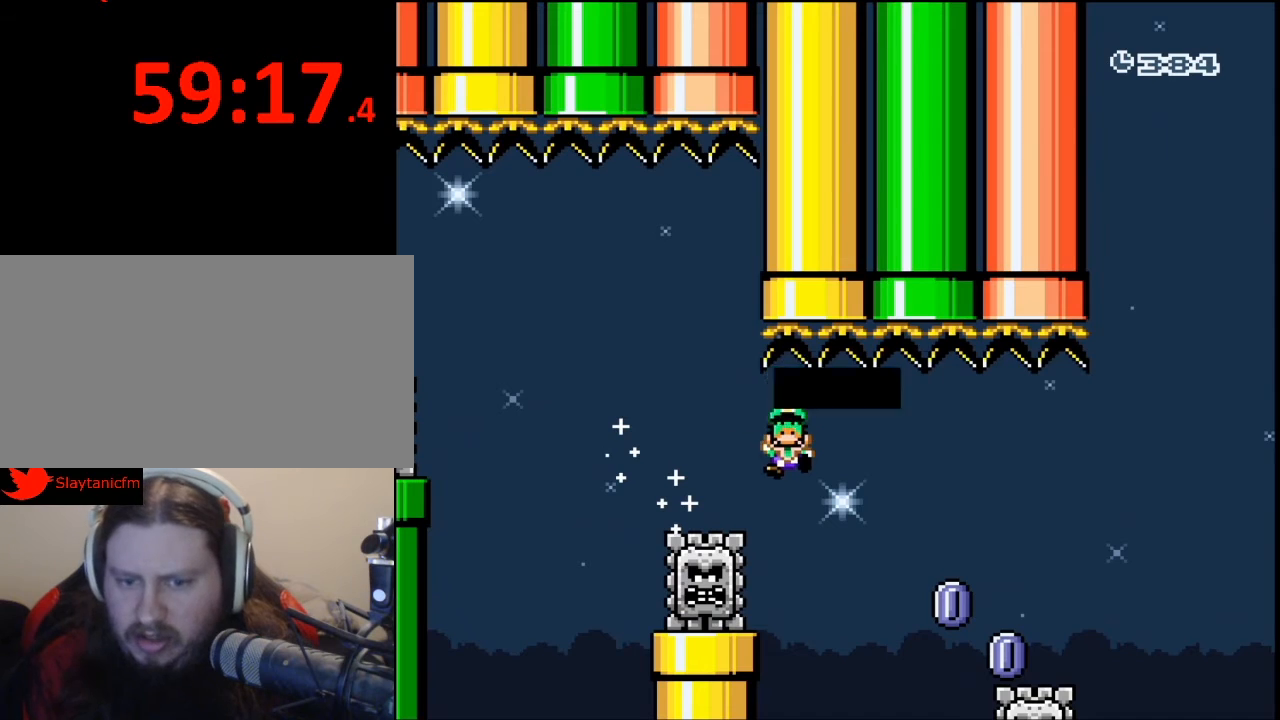
{"buttons": [], "events": [[200, "A", "down"], [333, "A", "up"]]}
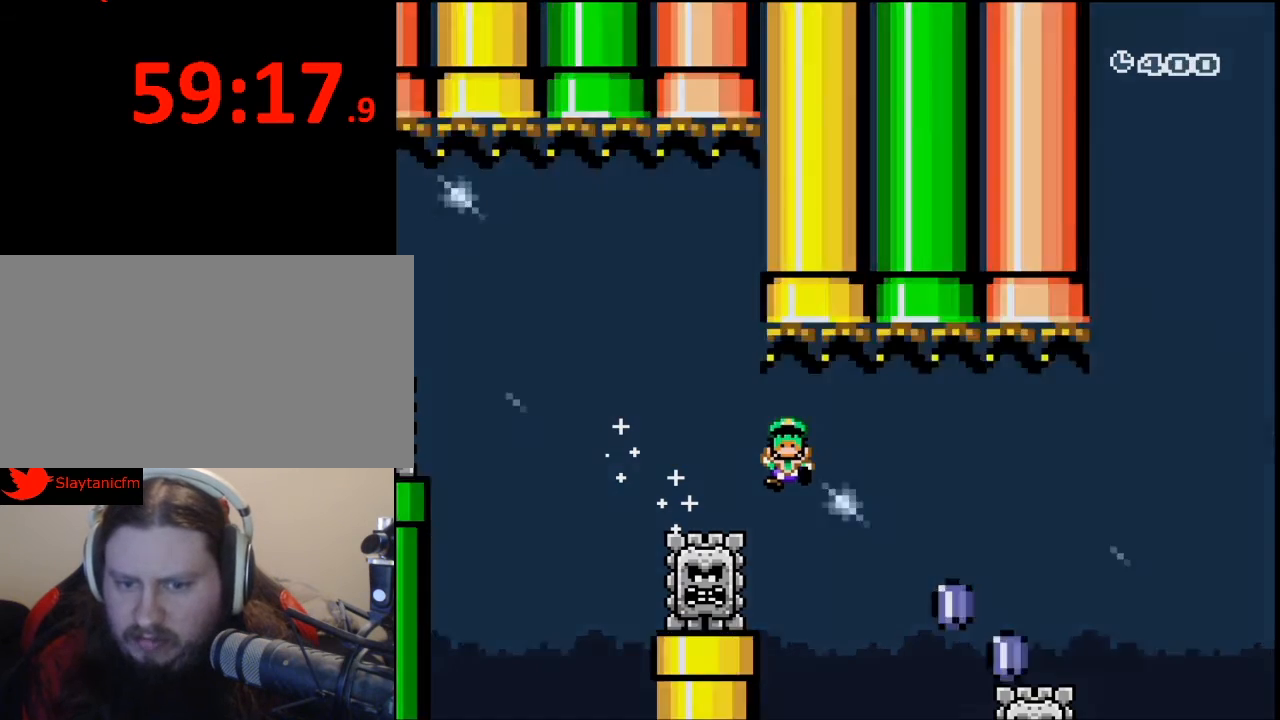
{"buttons": [], "events": []}
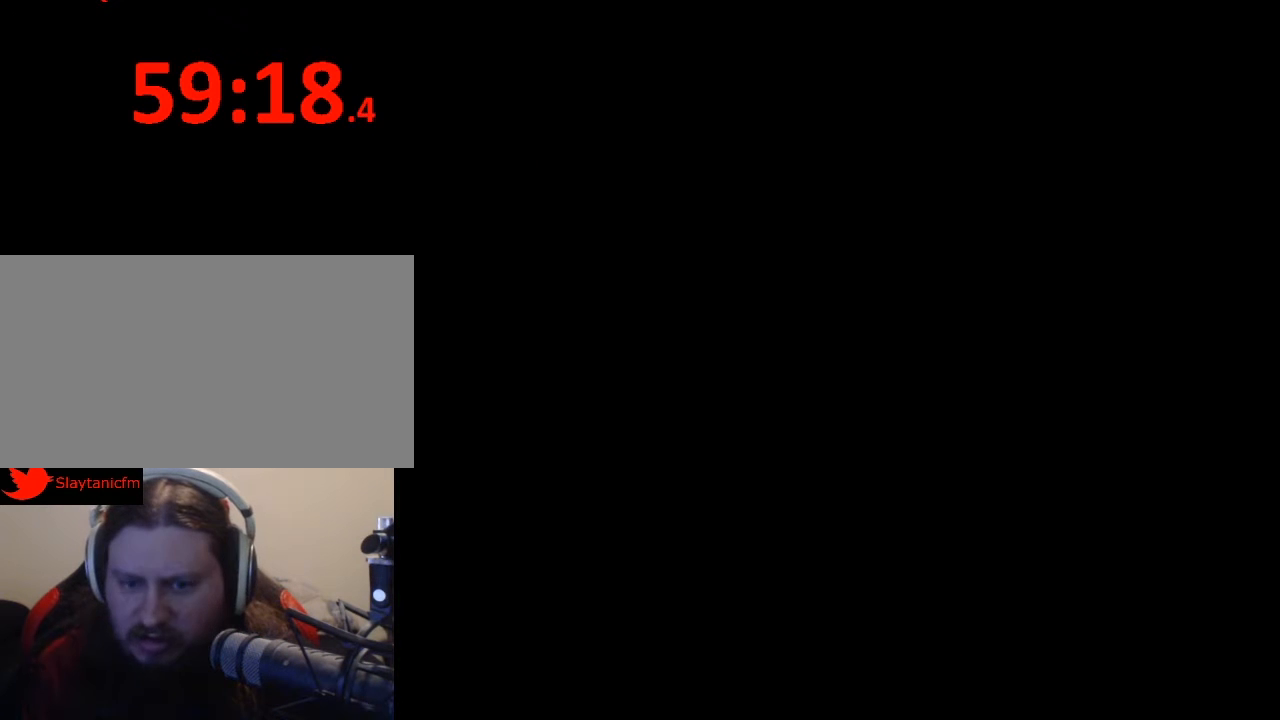
{"buttons": [], "events": []}
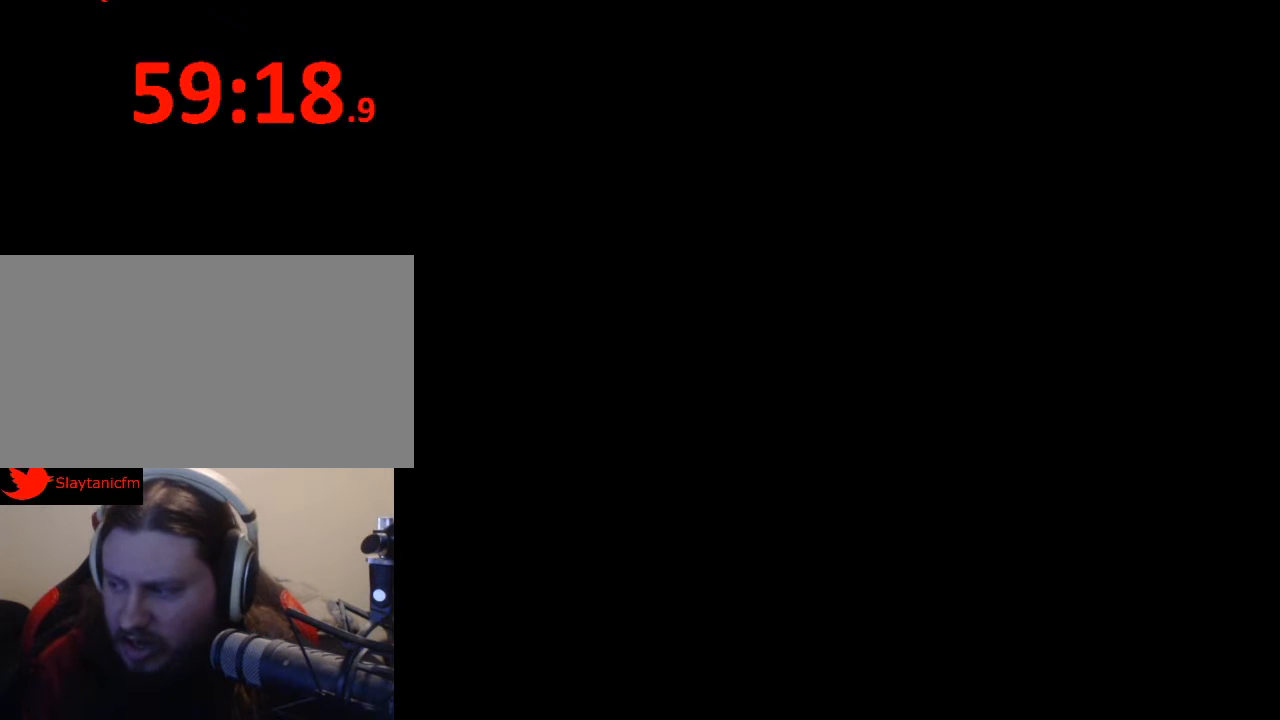
{"buttons": [], "events": []}
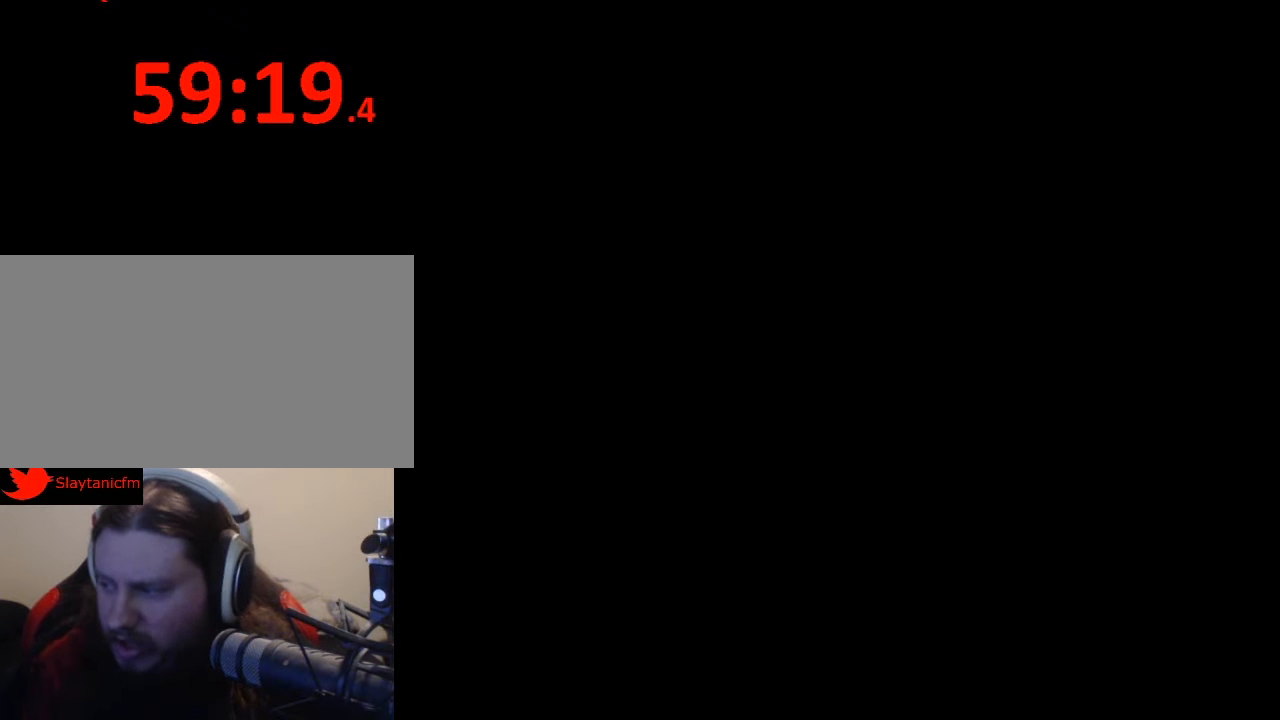
{"buttons": [], "events": []}
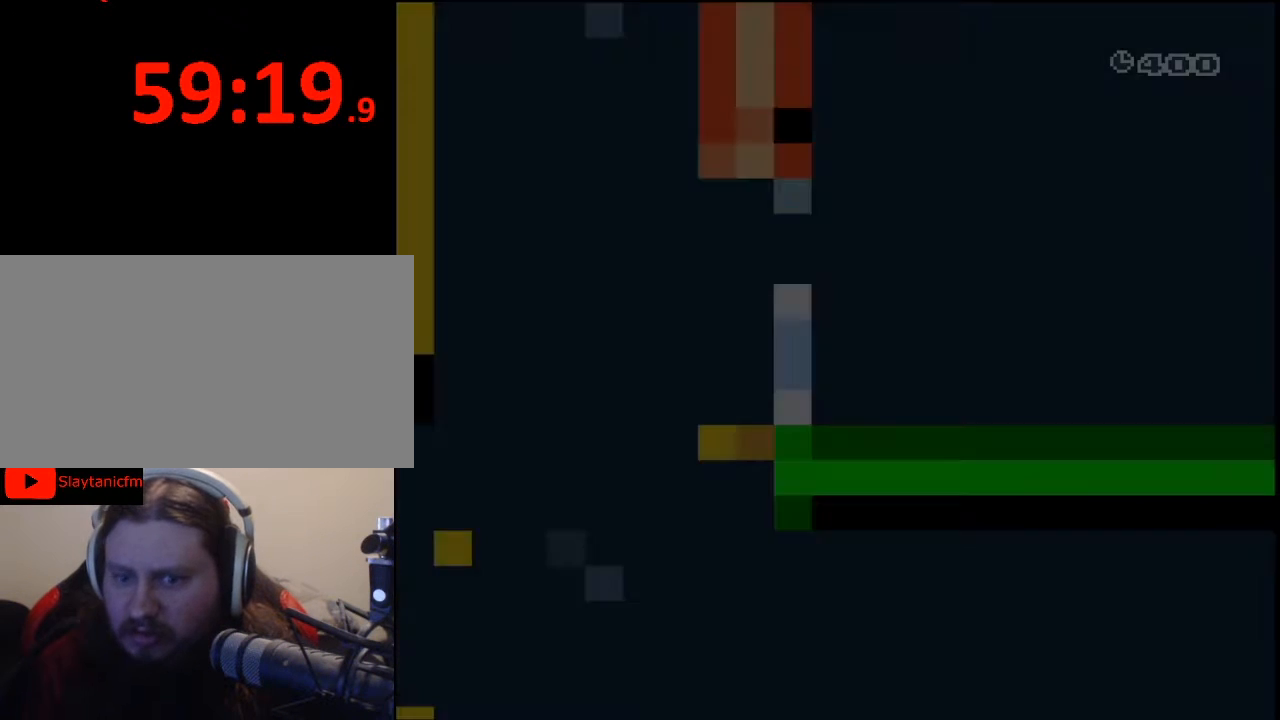
{"buttons": ["Y", "DPAD_RIGHT"], "events": [[300, "Y", "down"], [367, "DPAD_RIGHT", "down"]]}
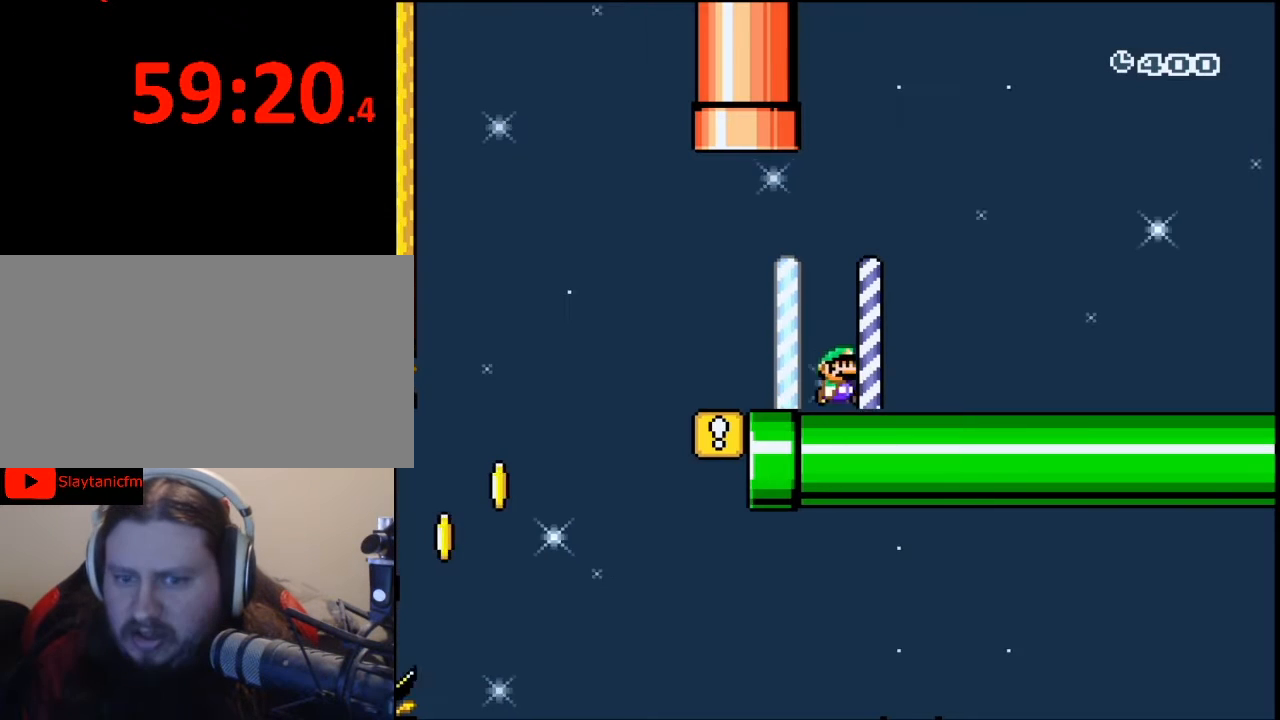
{"buttons": ["Y", "DPAD_RIGHT"], "events": []}
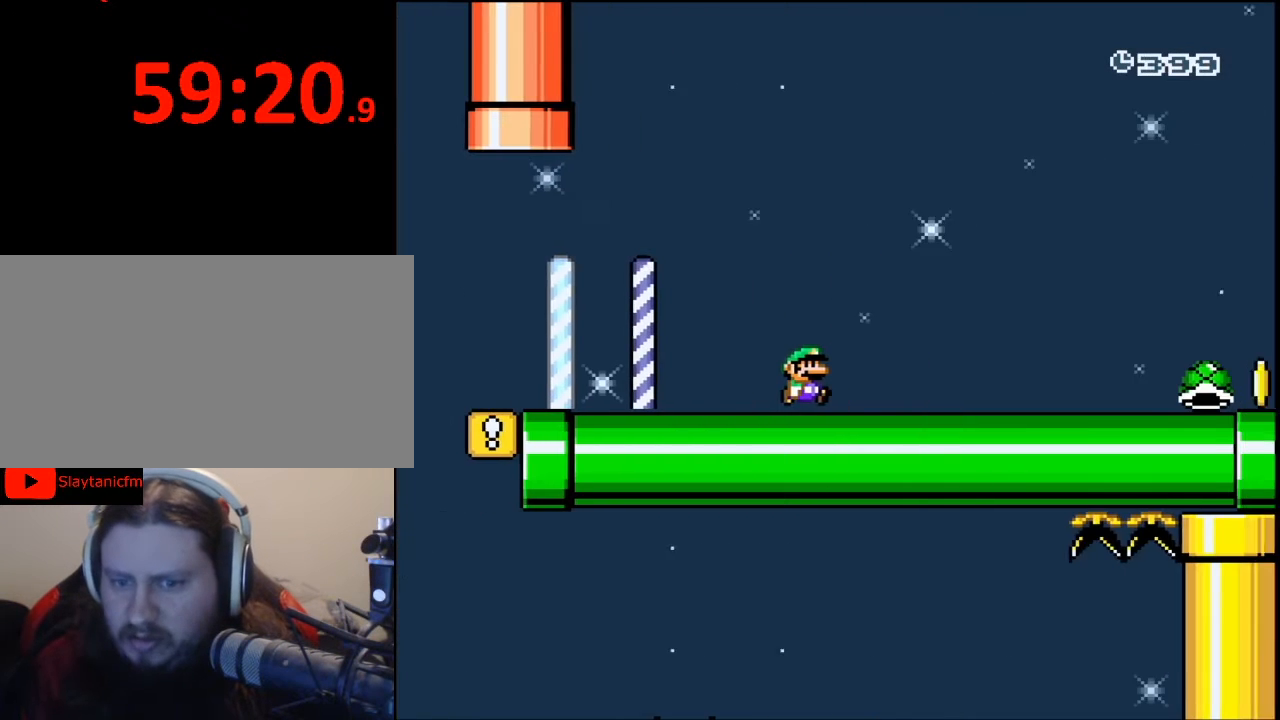
{"buttons": ["Y", "DPAD_RIGHT"], "events": []}
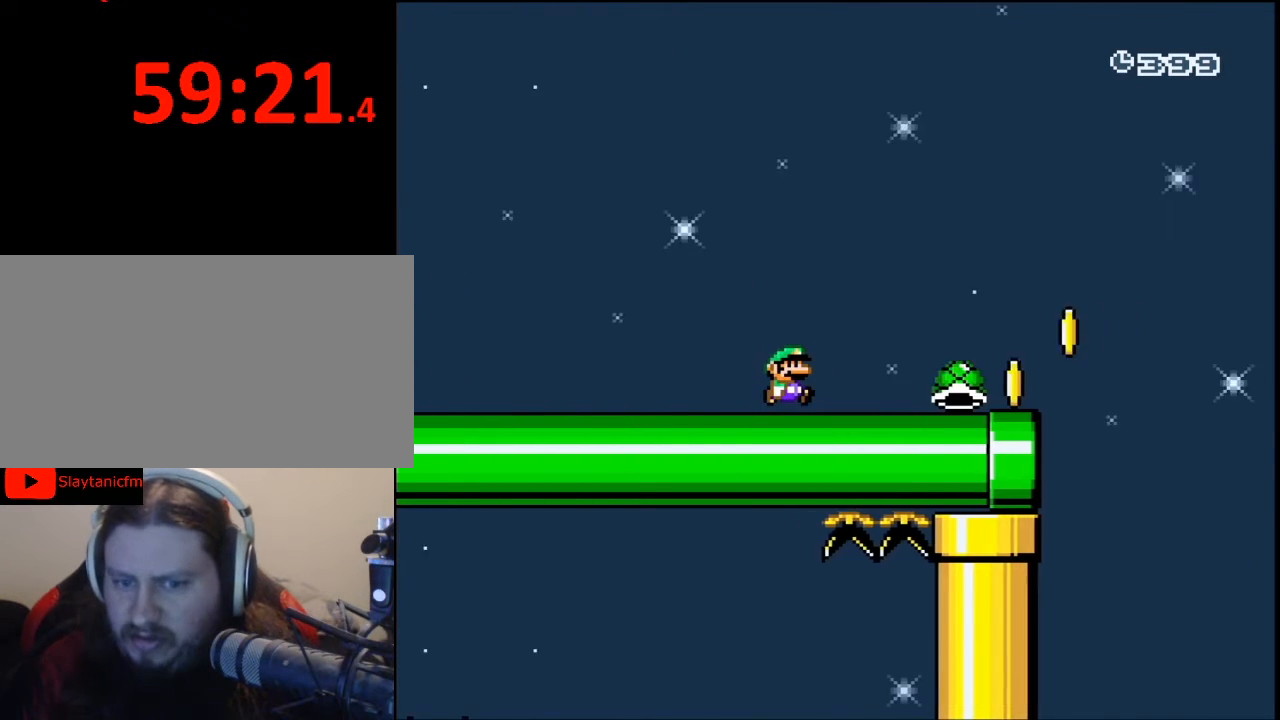
{"buttons": ["B", "Y", "DPAD_RIGHT"], "events": [[467, "B", "down"]]}
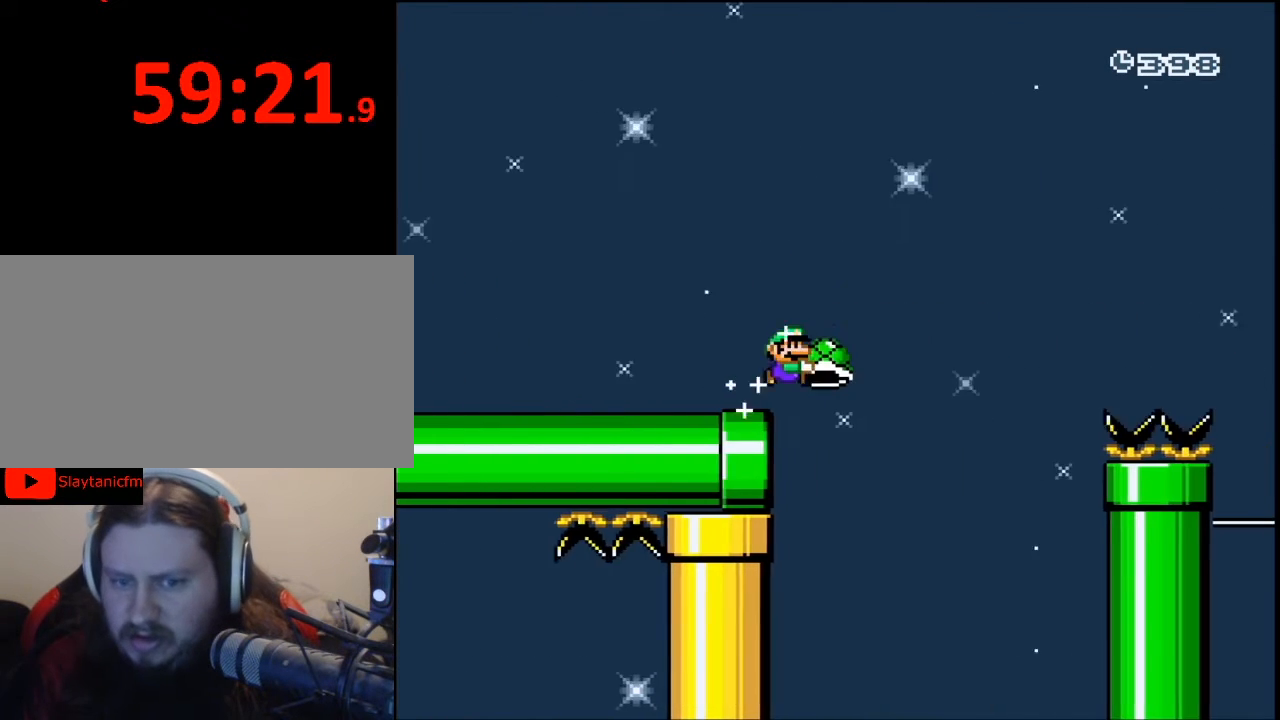
{"buttons": ["B", "Y", "DPAD_RIGHT"], "events": [[67, "DPAD_UP", "down"], [333, "DPAD_UP", "up"]]}
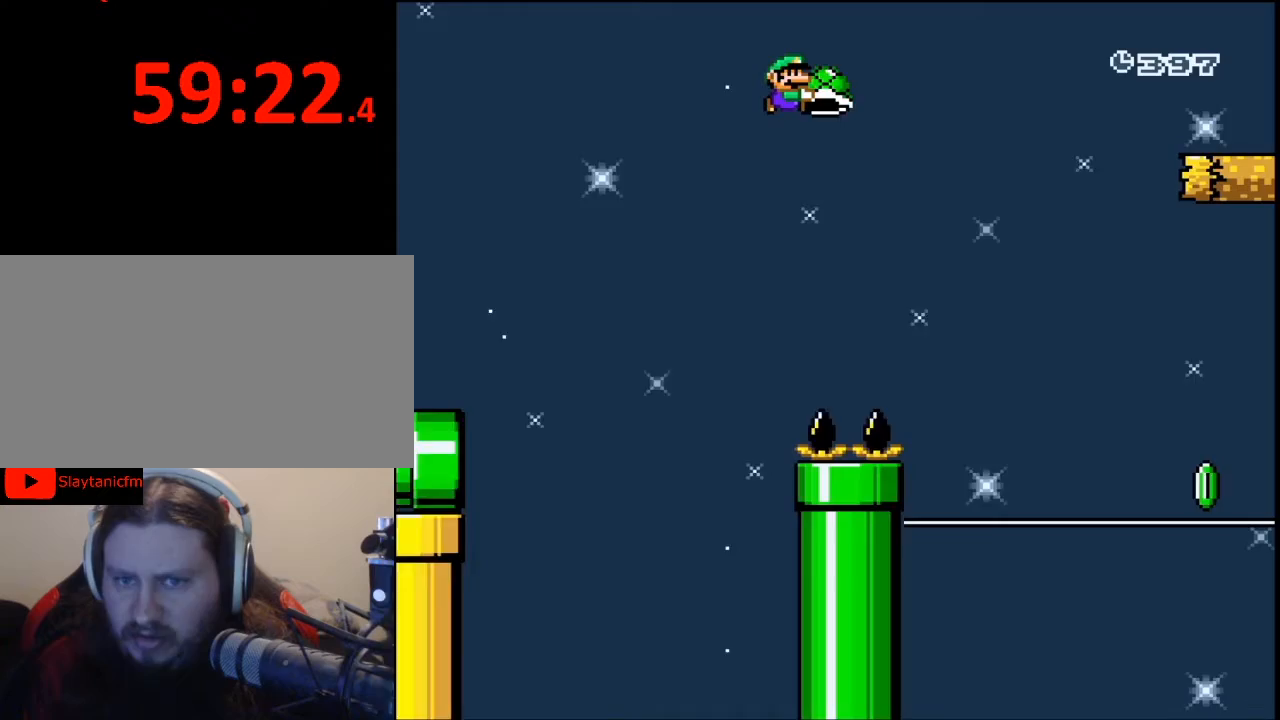
{"buttons": ["B", "Y", "DPAD_RIGHT"], "events": []}
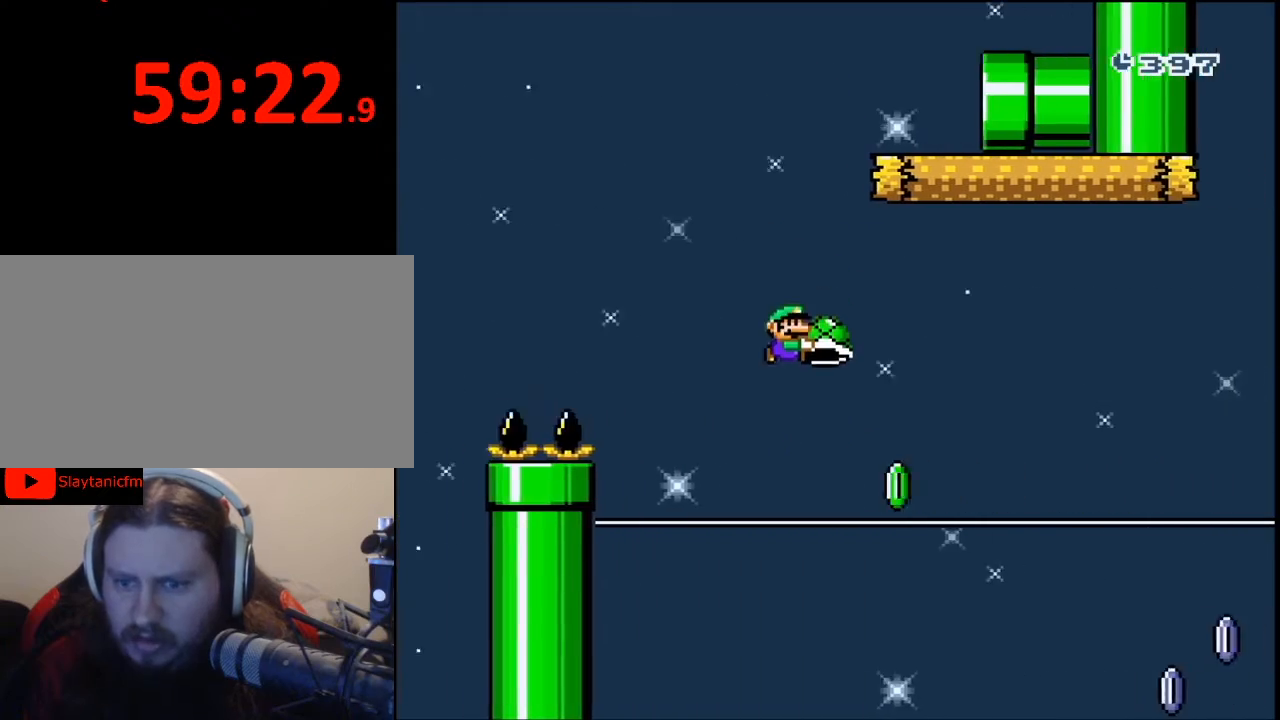
{"buttons": ["X", "DPAD_RIGHT"], "events": [[100, "B", "up"], [100, "Y", "up"], [133, "X", "down"]]}
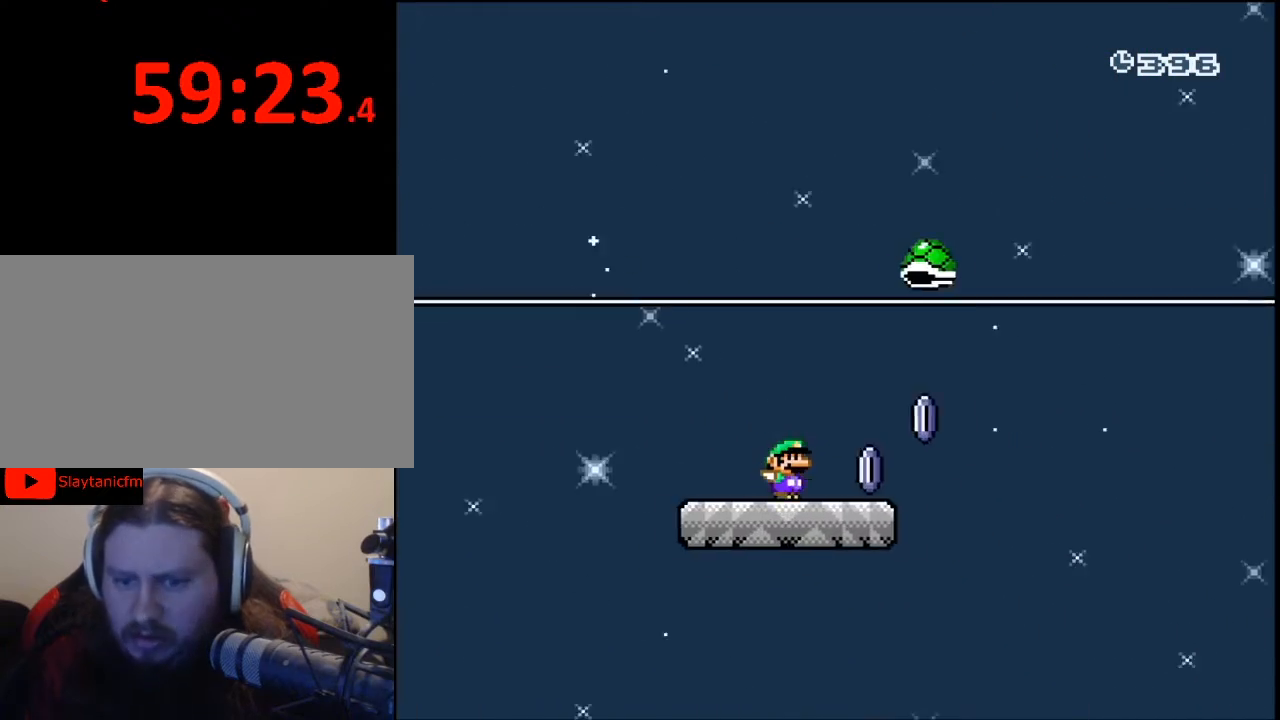
{"buttons": ["A", "X", "DPAD_RIGHT"], "events": [[133, "A", "down"]]}
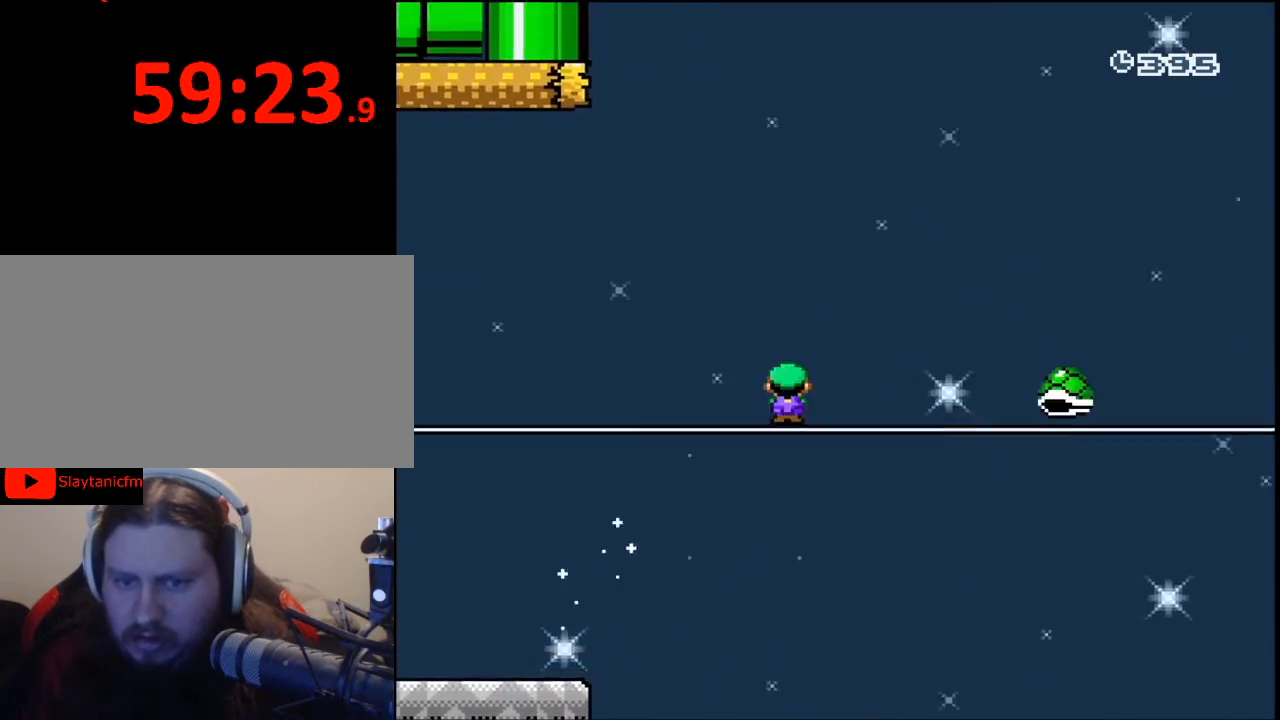
{"buttons": ["A", "X", "DPAD_RIGHT"], "events": []}
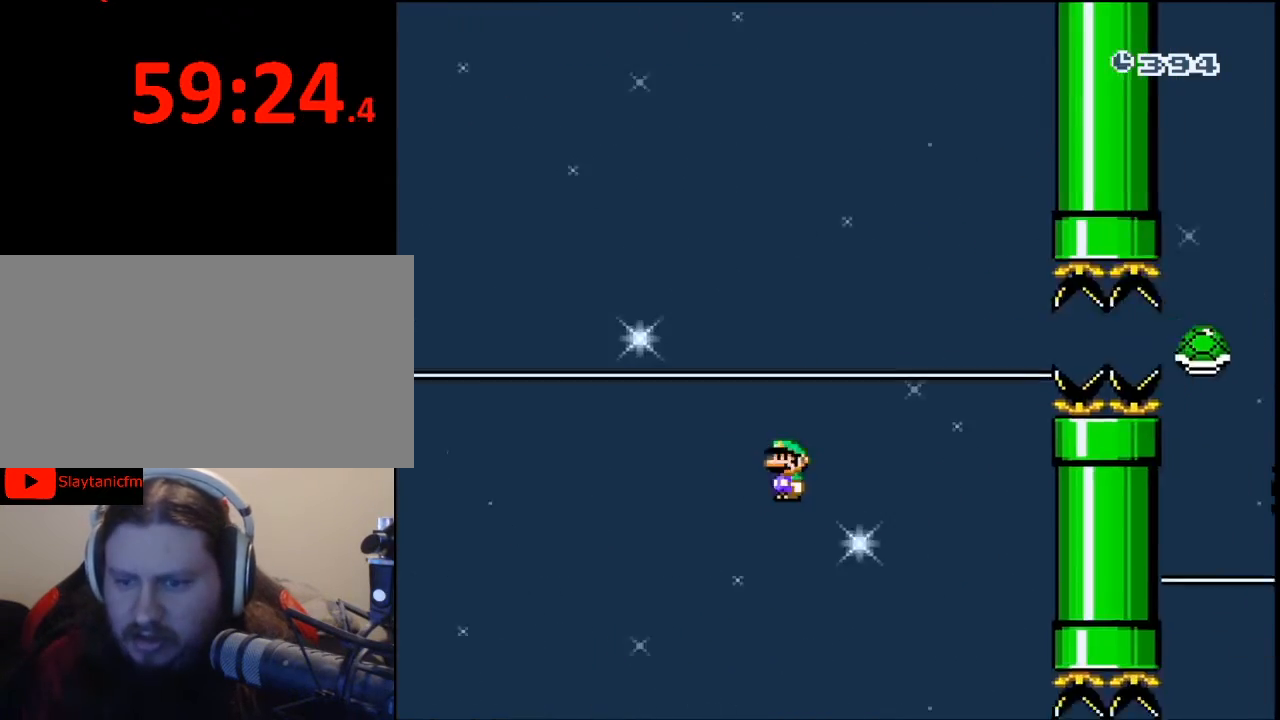
{"buttons": ["A", "X", "DPAD_RIGHT"], "events": []}
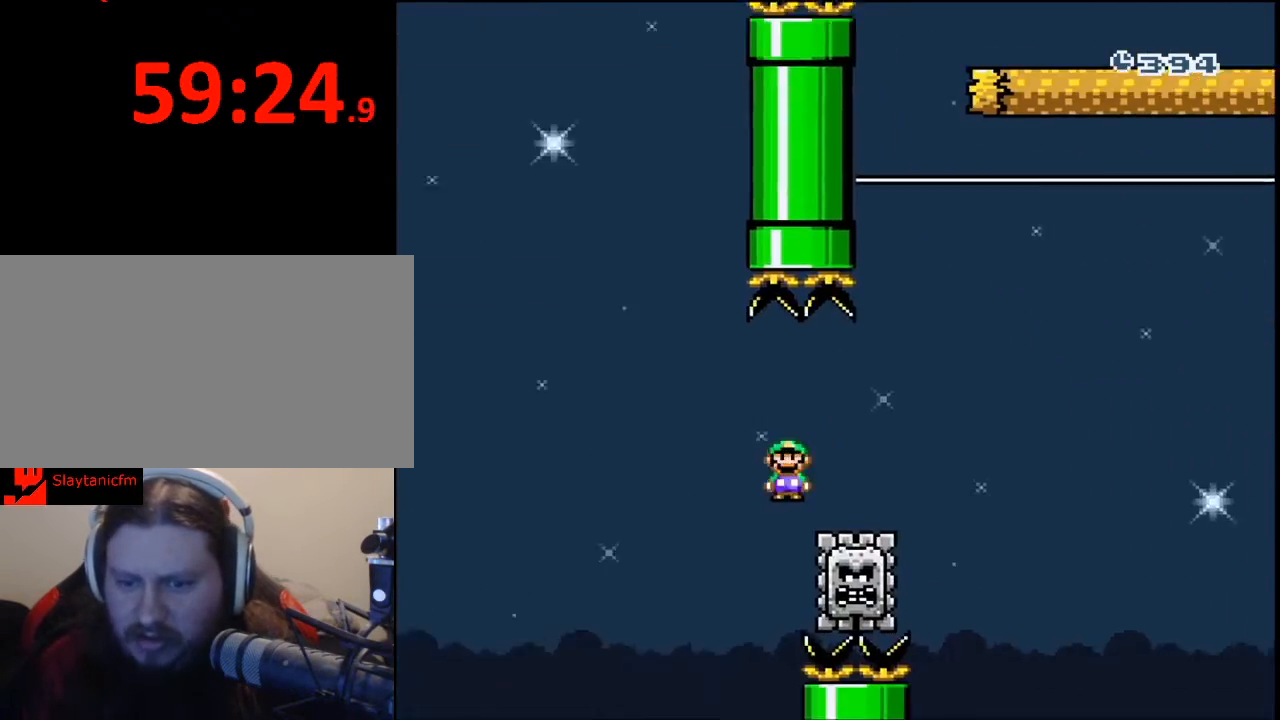
{"buttons": ["A", "X", "DPAD_RIGHT"], "events": []}
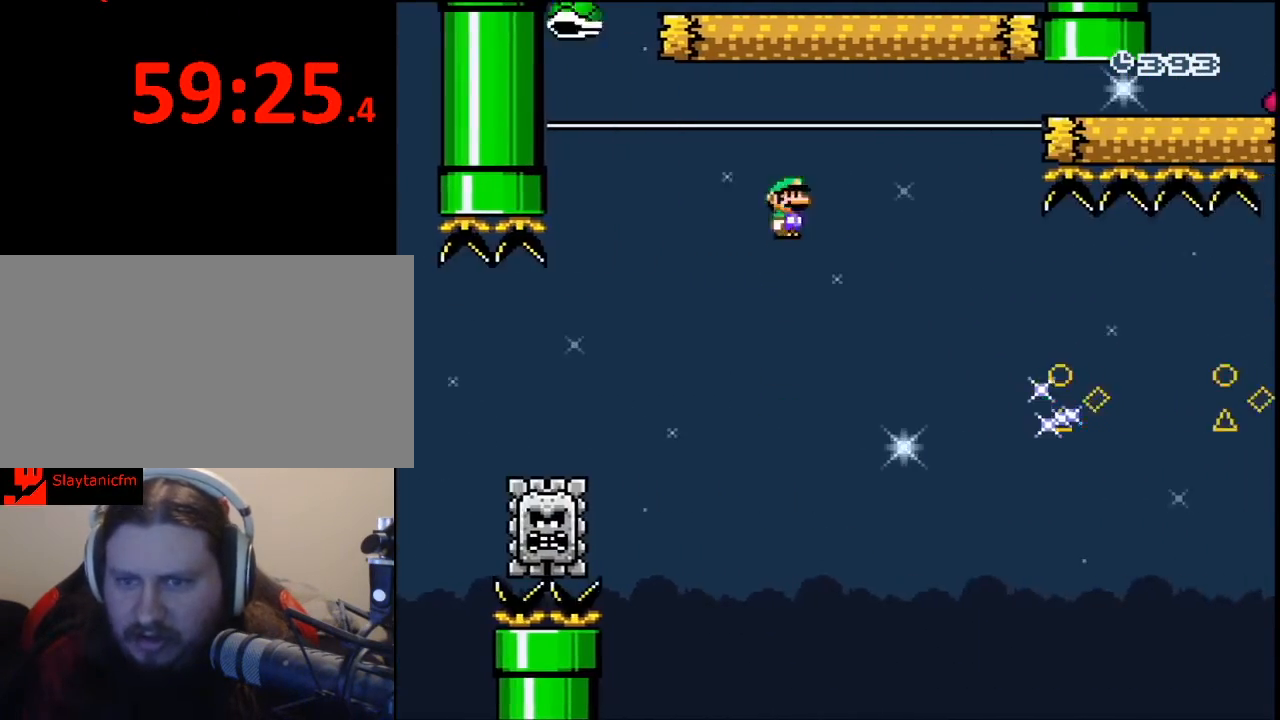
{"buttons": ["X", "DPAD_RIGHT"], "events": [[267, "A", "up"]]}
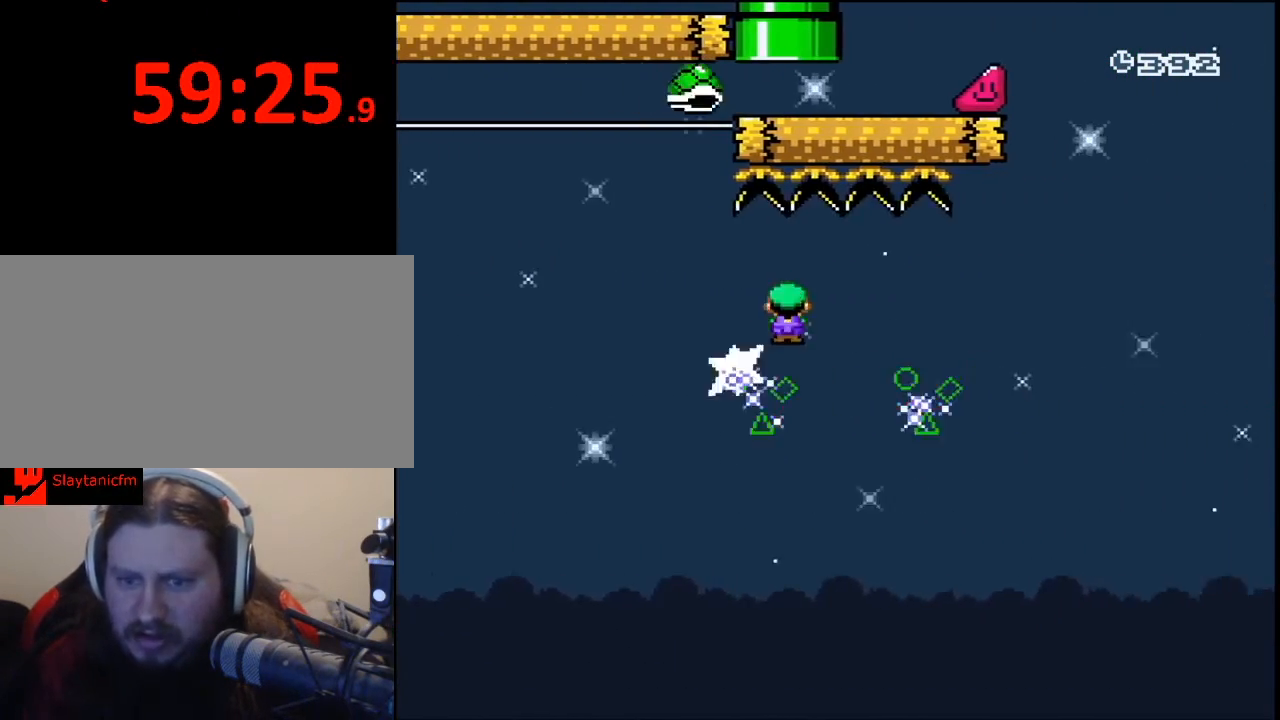
{"buttons": ["A", "X", "DPAD_RIGHT"], "events": [[33, "A", "down"]]}